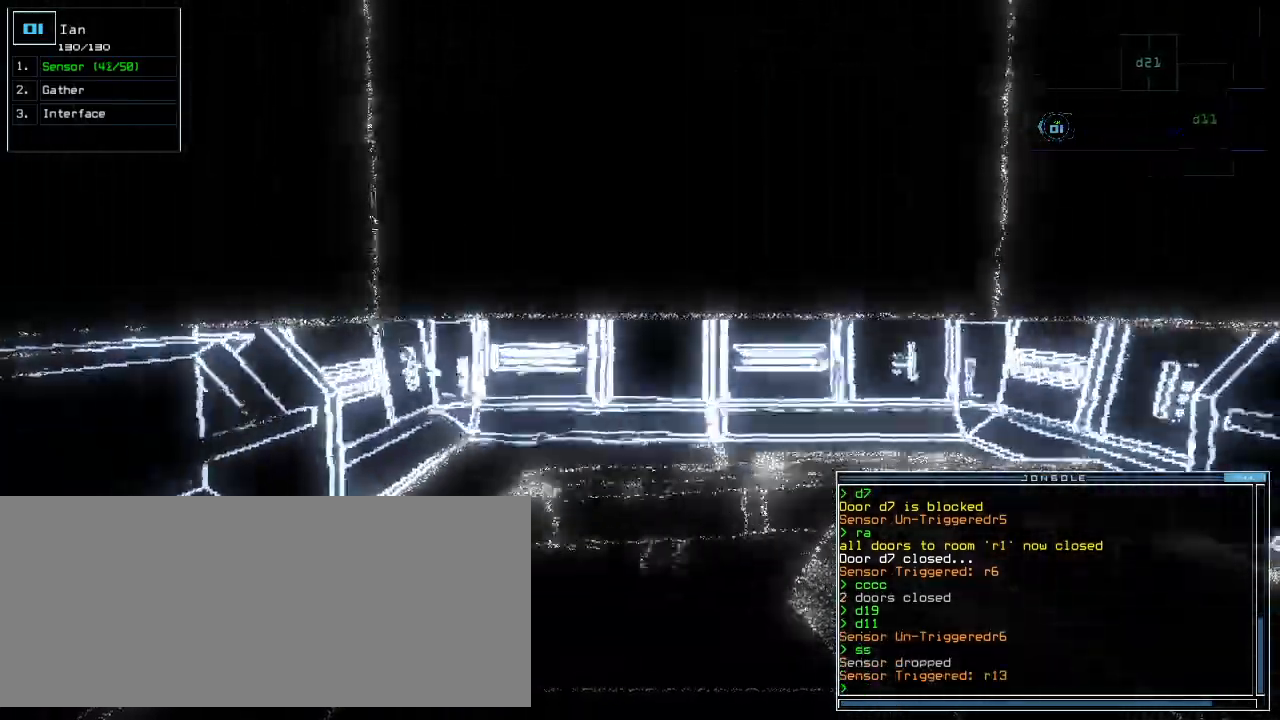
Gameplay with keyboard; each line is a JSON object with the keys held at the frame after it. "events" lists presses ("down") and releases ("up") of ".", "0", "1", "2", "3", "4", "5", "6", "7", "8", "9", "a", "b", "backspace", "c", "caps_lock", "comma", "ctrl_l", "ctrl_r", "d", "down", "e", "equals", "escape", "f", "g", "h", "i", "j", "k", "l", "left", "m", "minus", "n", "o", "p", "q", "quote", "r", "return", "right", "s", "semicolon", "shift_l", "shift_r", "space", "t", "tab", "tilde", "u", "up", "v", "w", "x", "y" and "z" between this image and that frame as [ms after this image, input, new state], when the widget could be followed in between. No other keys are recorded. Mouse input is not recorded.
{"keys": ["right", "up"]}
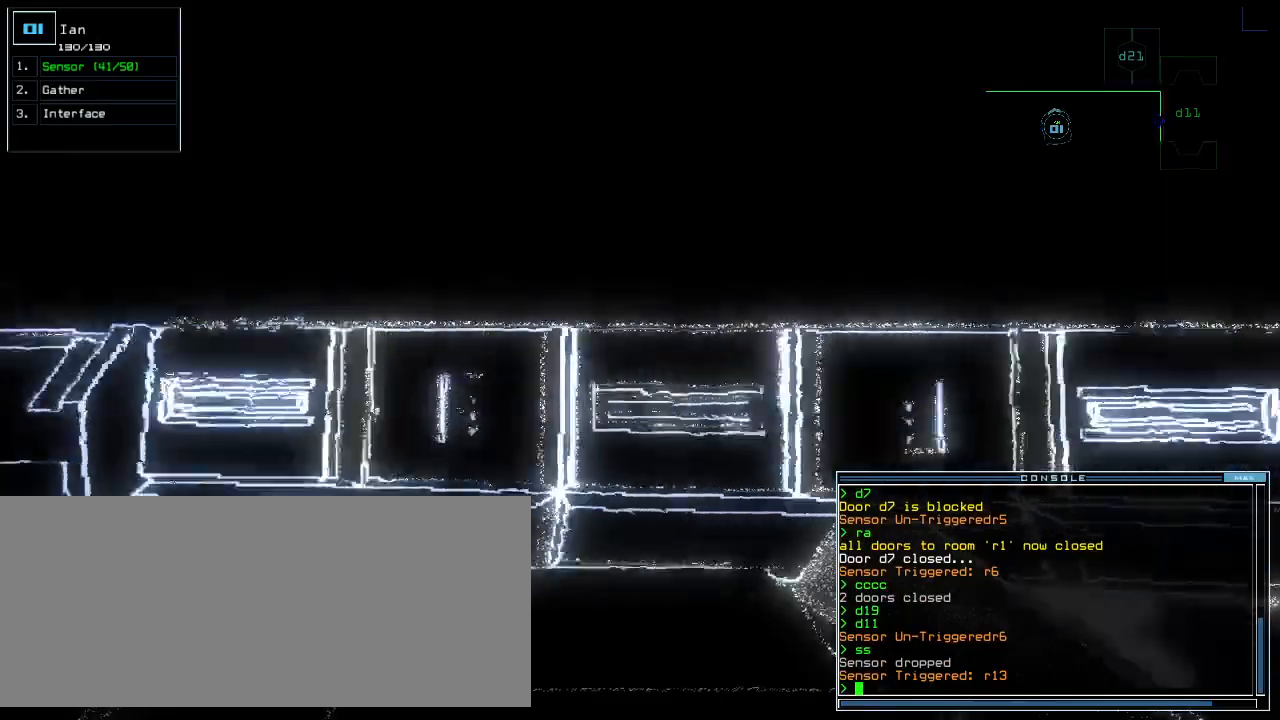
{"keys": ["right", "up"], "events": []}
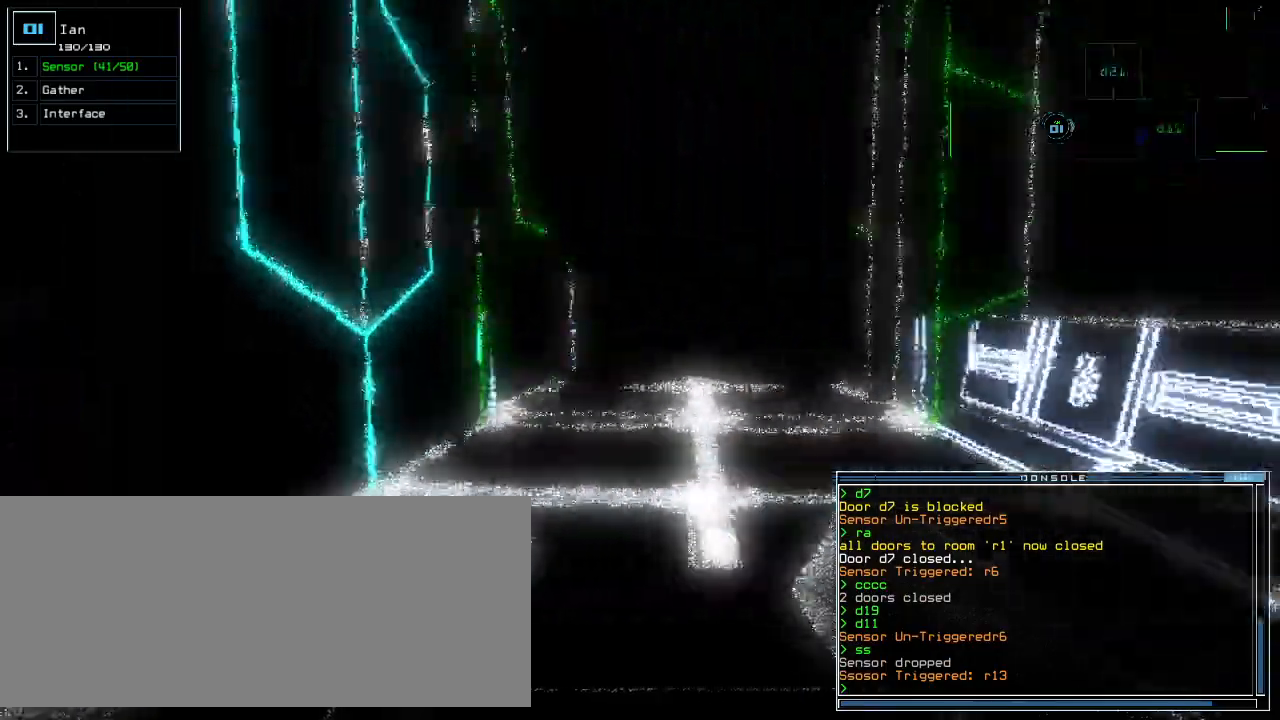
{"keys": ["up"]}
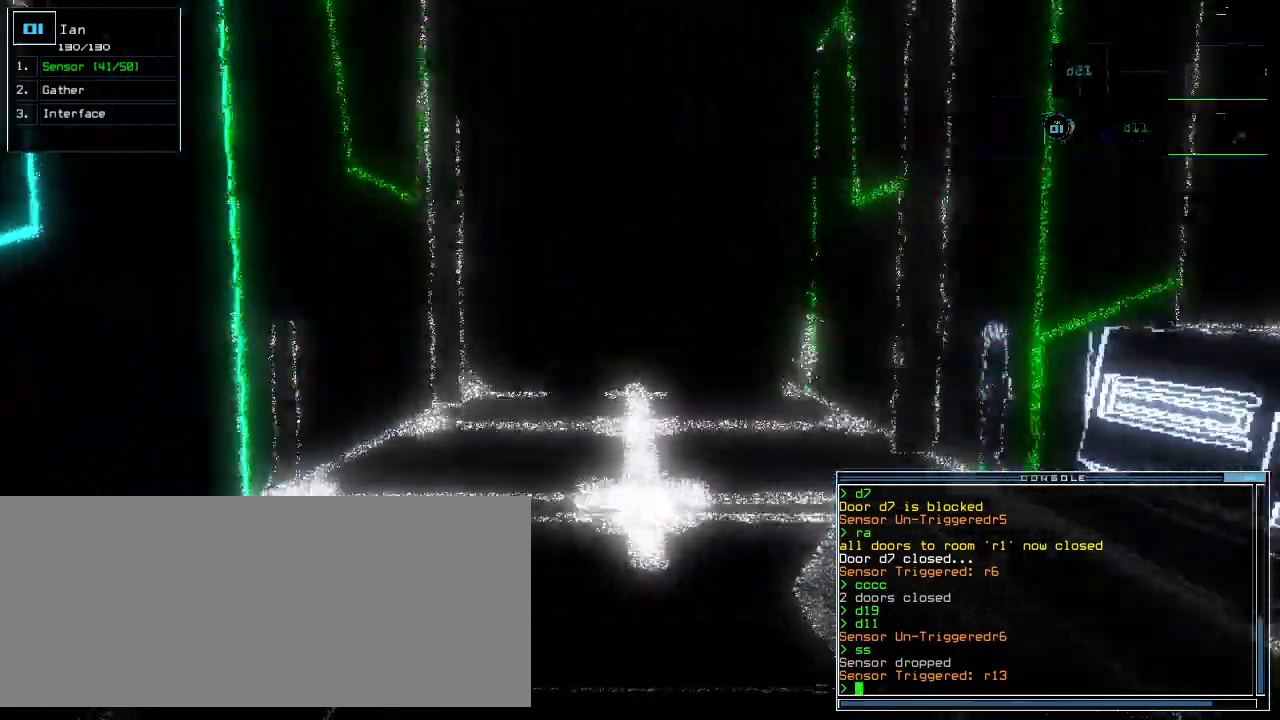
{"keys": ["up"]}
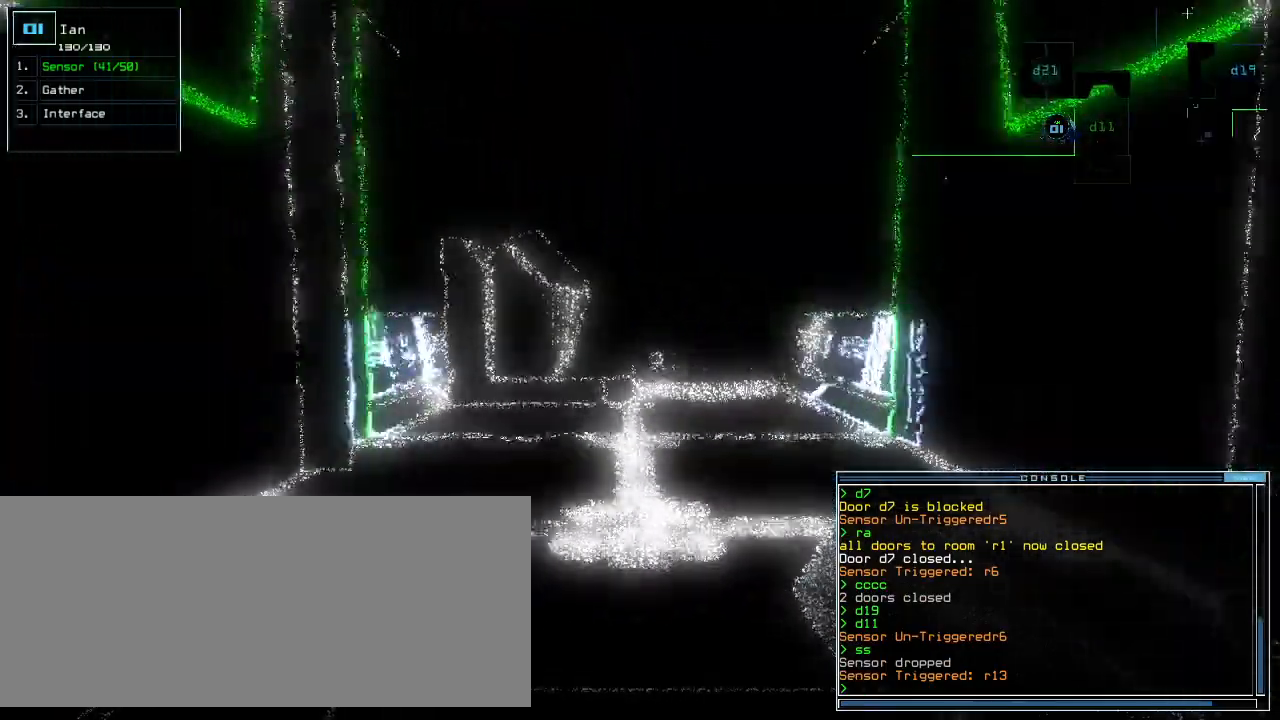
{"keys": ["up"]}
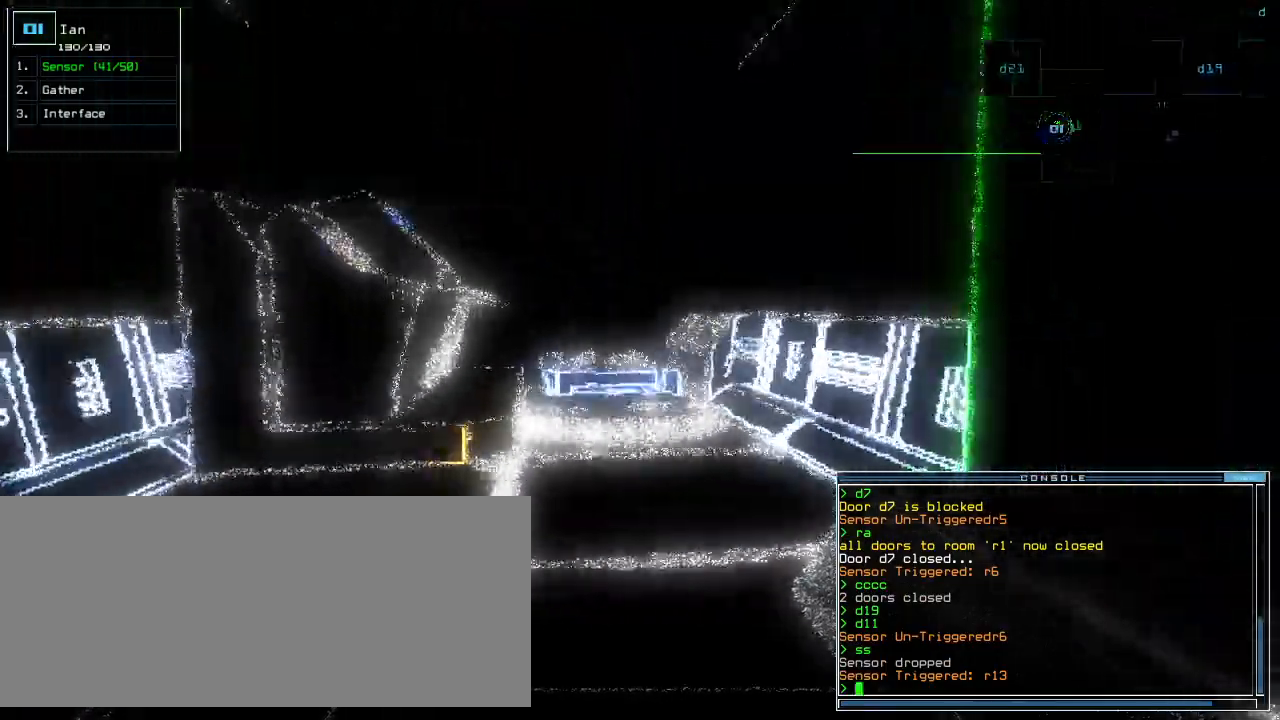
{"keys": ["up"], "events": [[440, "left", "down"], [480, "left", "up"]]}
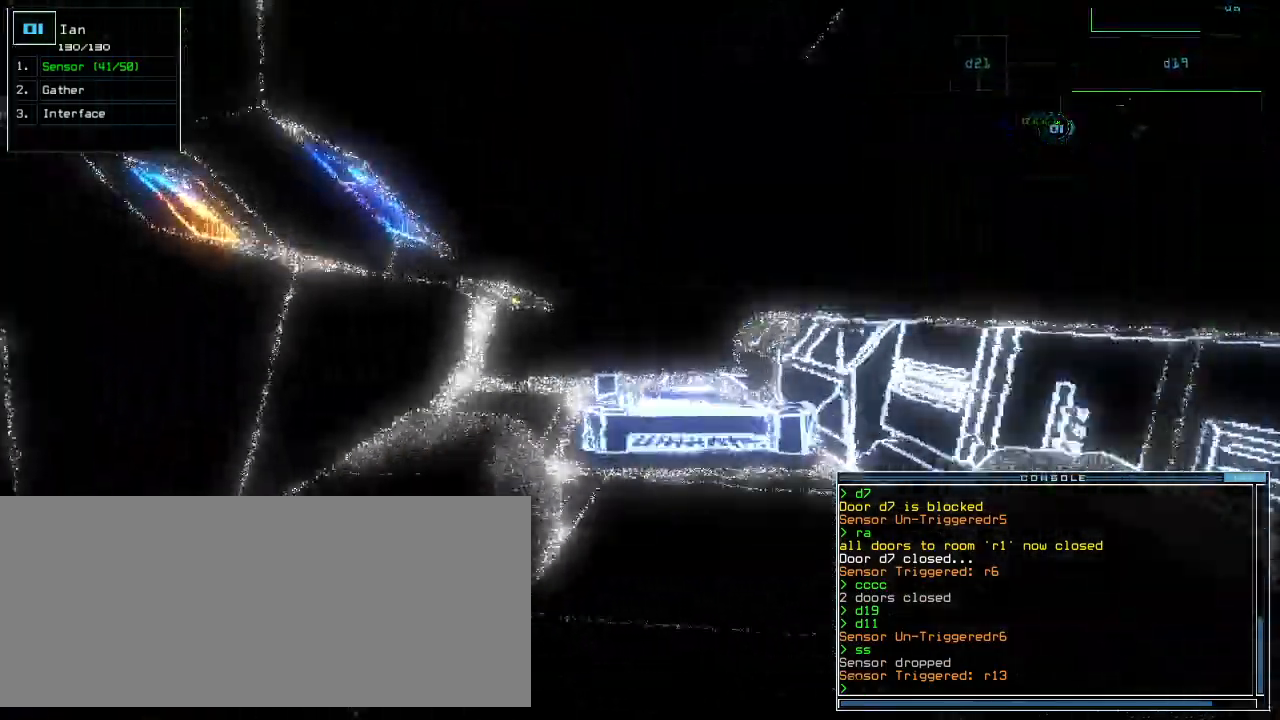
{"keys": ["up"], "events": []}
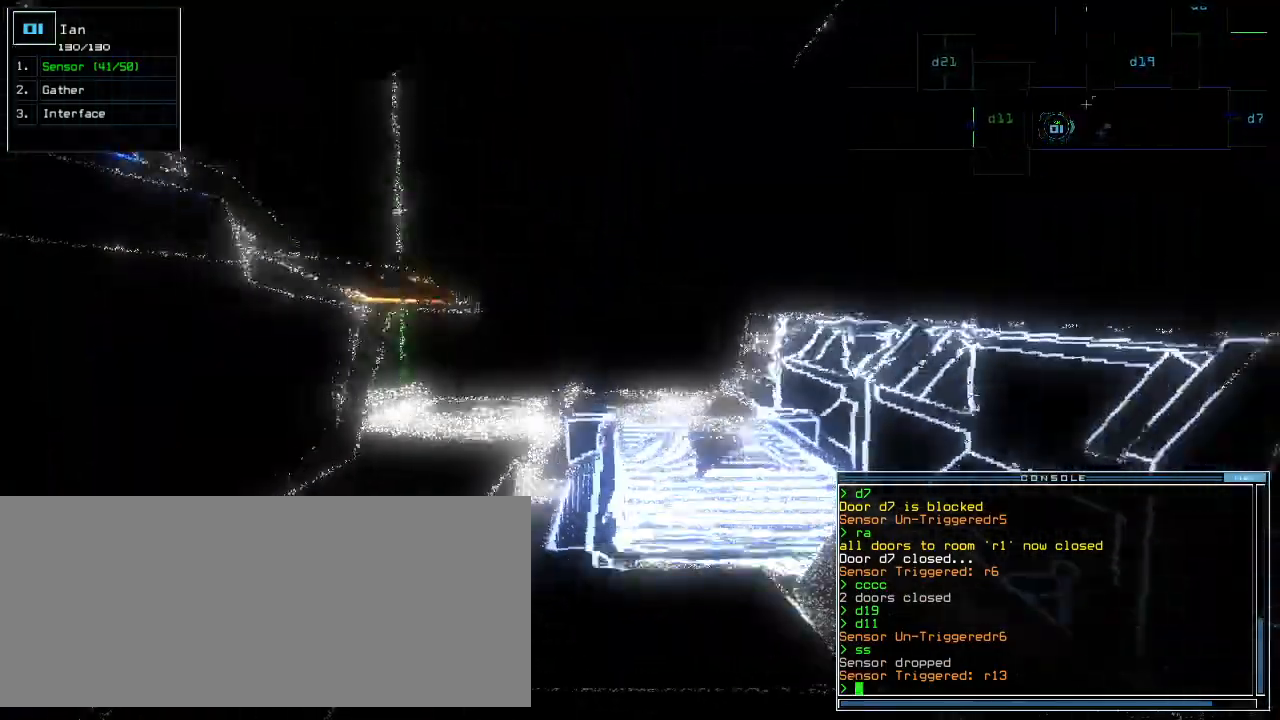
{"keys": ["up"], "events": []}